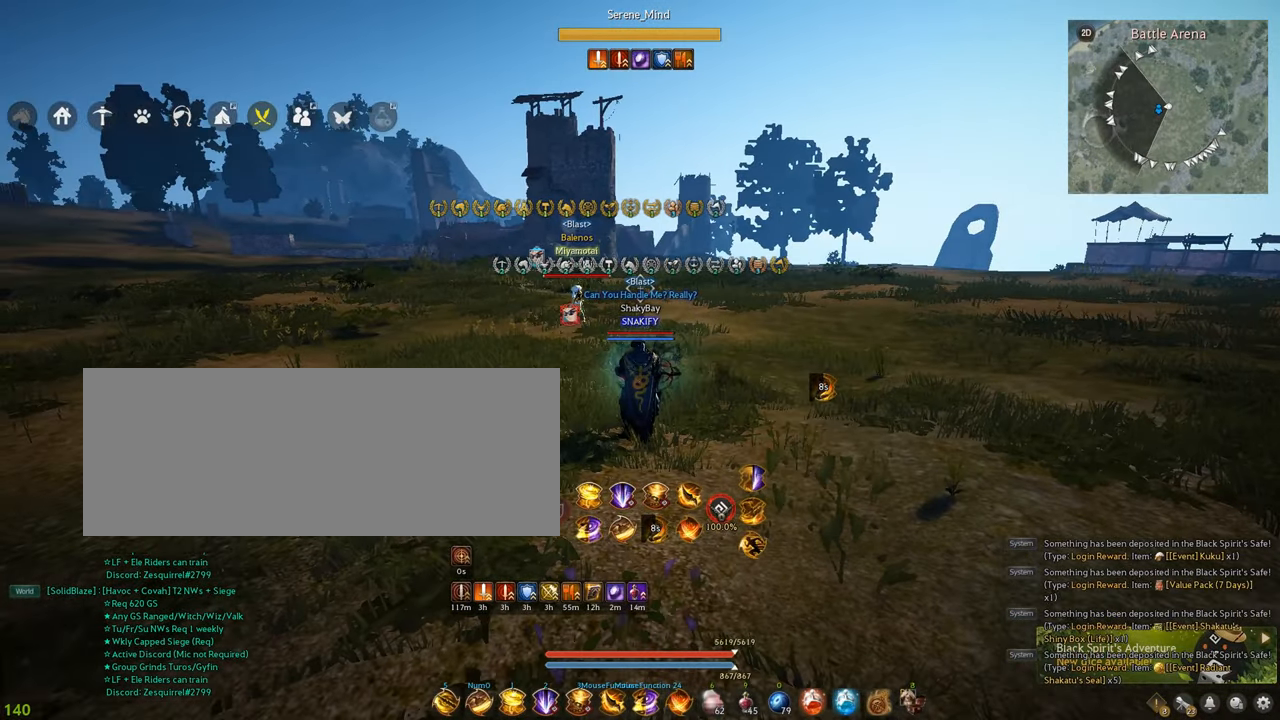
Gameplay with keyboard and mouse; each line is a JSON object with the keys and mouse buttons held at the frame after it. "events" lists presses ("down") and releases ("up") of "a", "c", "d", "e", "f", "q", "s", "shift", "space", "tab", "w", "x", "z", "mouse_left" and "mouse_right" between this image and that frame as [ms after this image, input, new state], when the widget could be followed in between. "mouse_left", "mouse_right" = the "left", "right" buttons of the "mouse" list. No other keys are recorded. Mouse movement is not recorded.
{"keys": [], "mouse": [], "events": []}
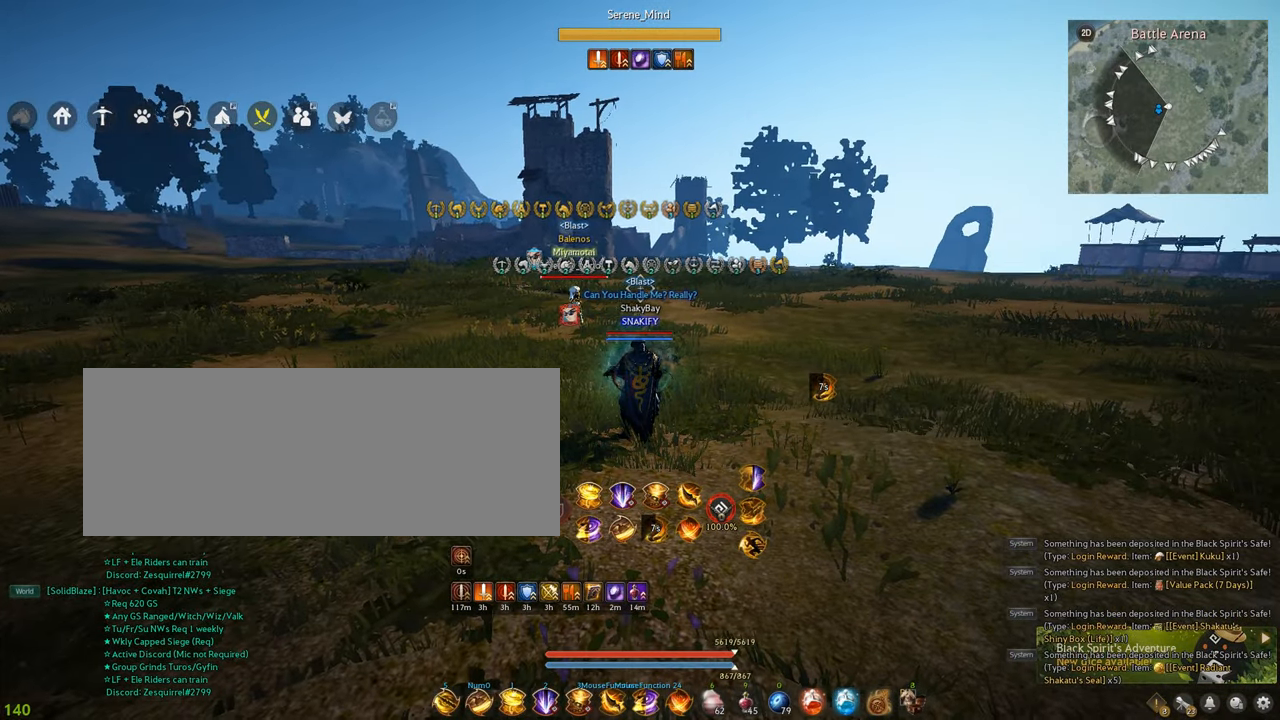
{"keys": ["a", "w"], "mouse": [], "events": [[17, "a", "down"], [100, "w", "down"]]}
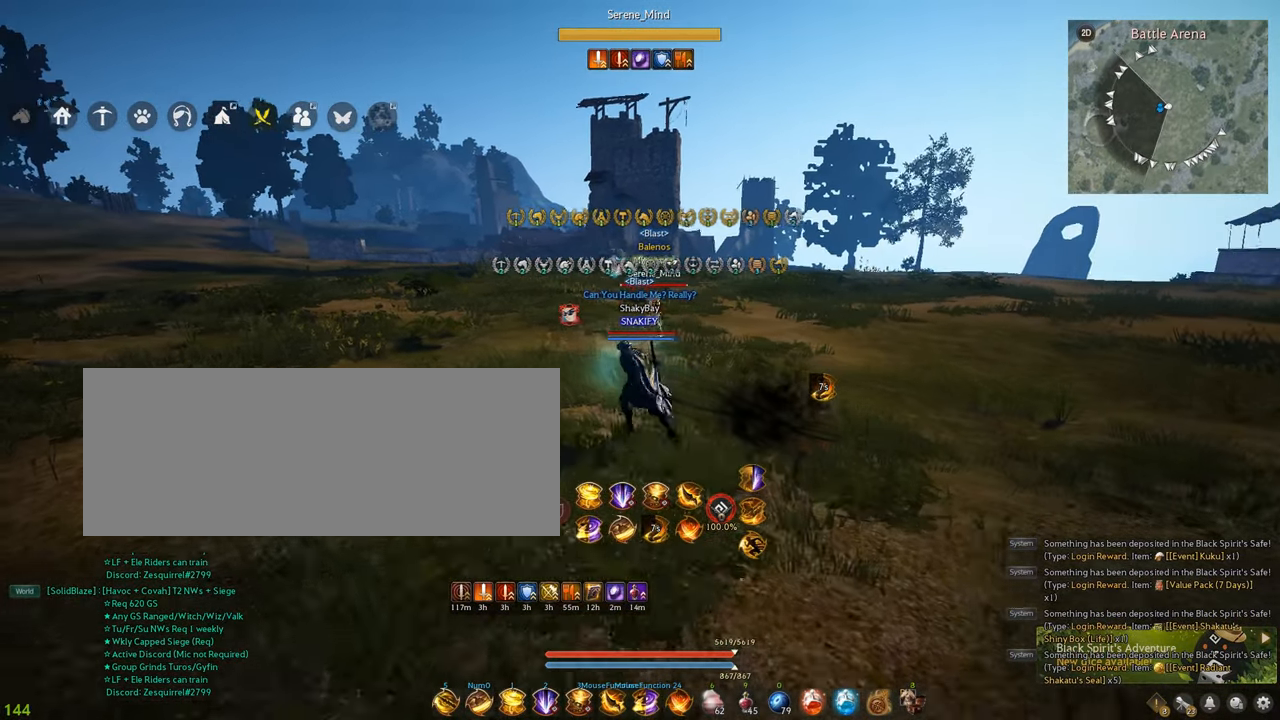
{"keys": [], "mouse": [], "events": [[350, "a", "up"], [450, "w", "up"]]}
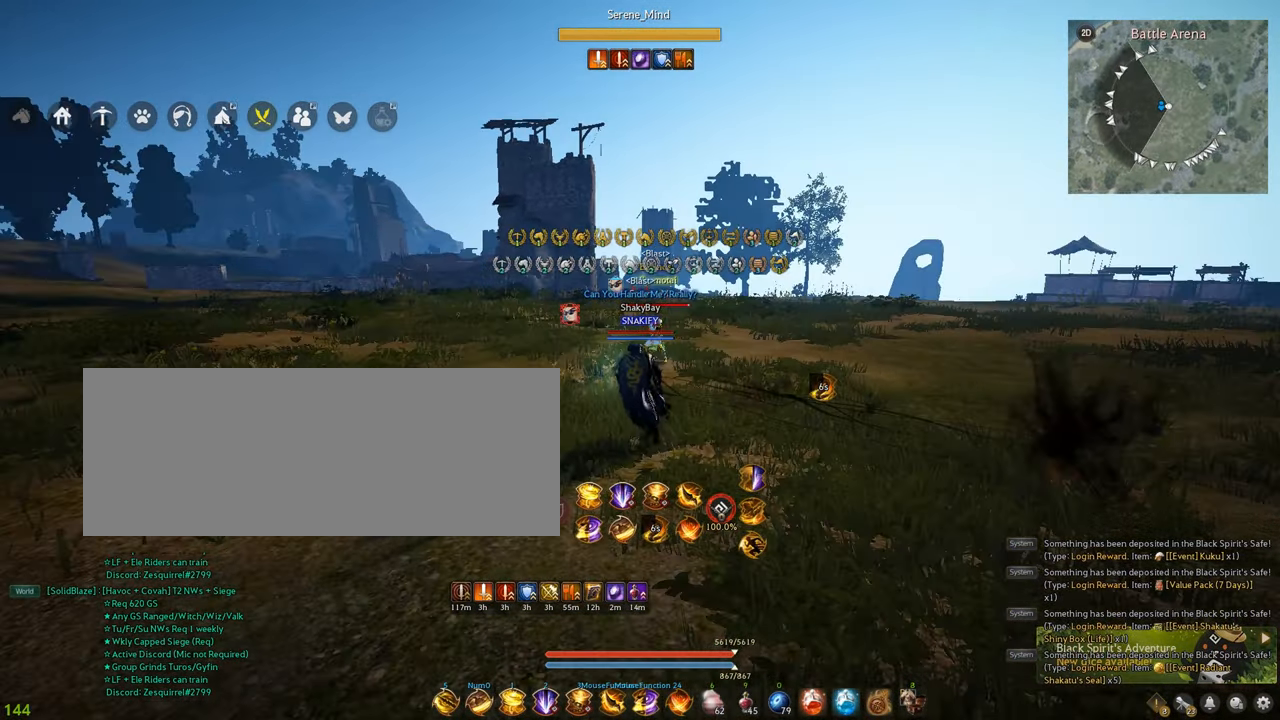
{"keys": ["a"], "mouse": [], "events": [[234, "a", "down"]]}
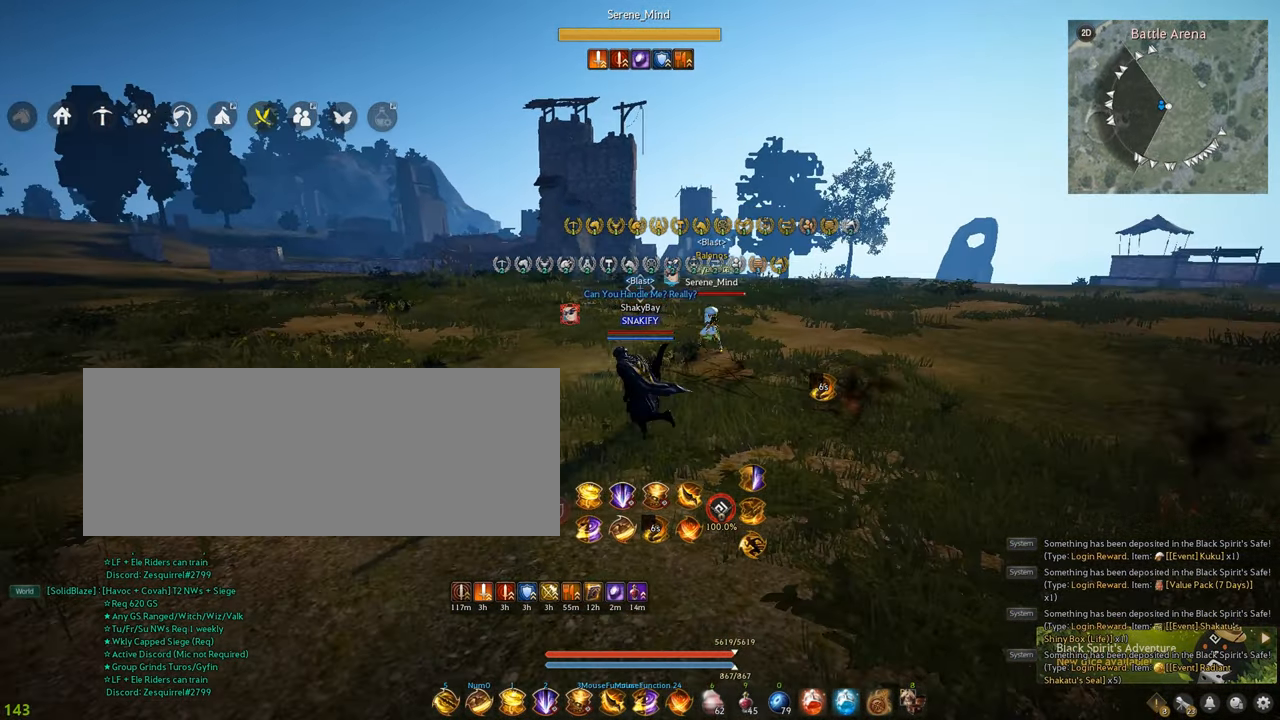
{"keys": [], "mouse": [], "events": [[167, "a", "up"]]}
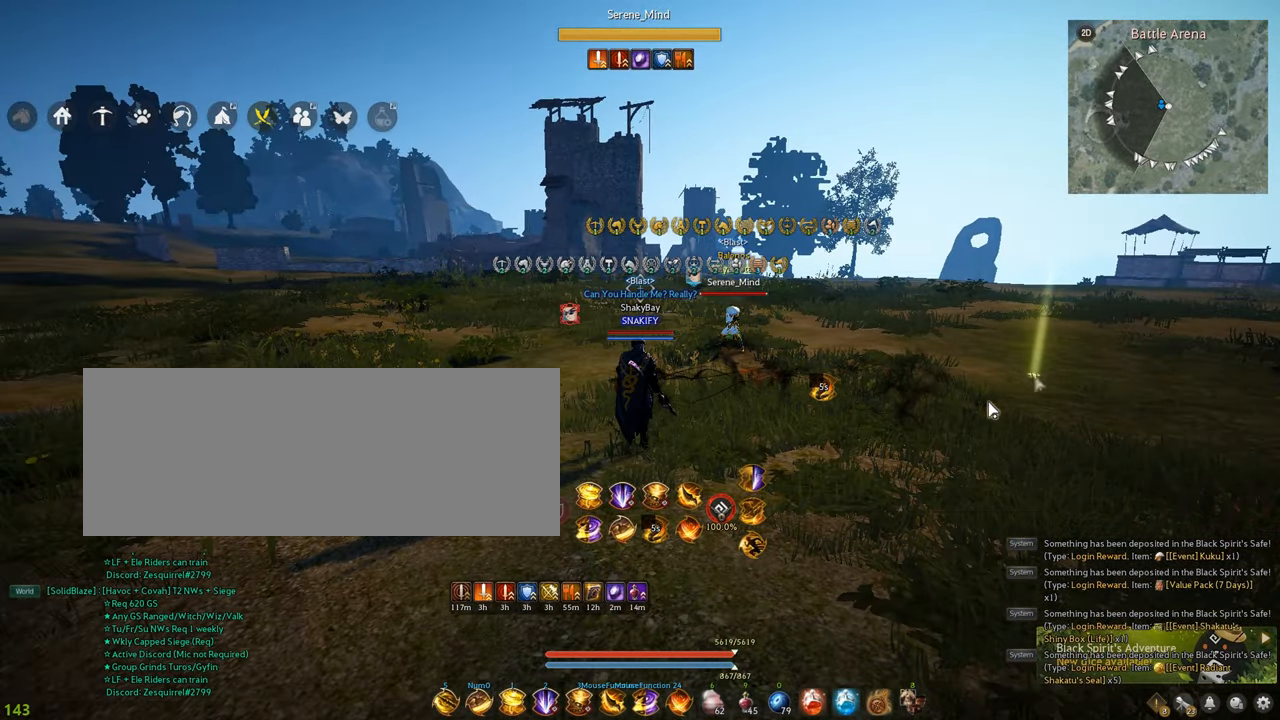
{"keys": [], "mouse": [], "events": []}
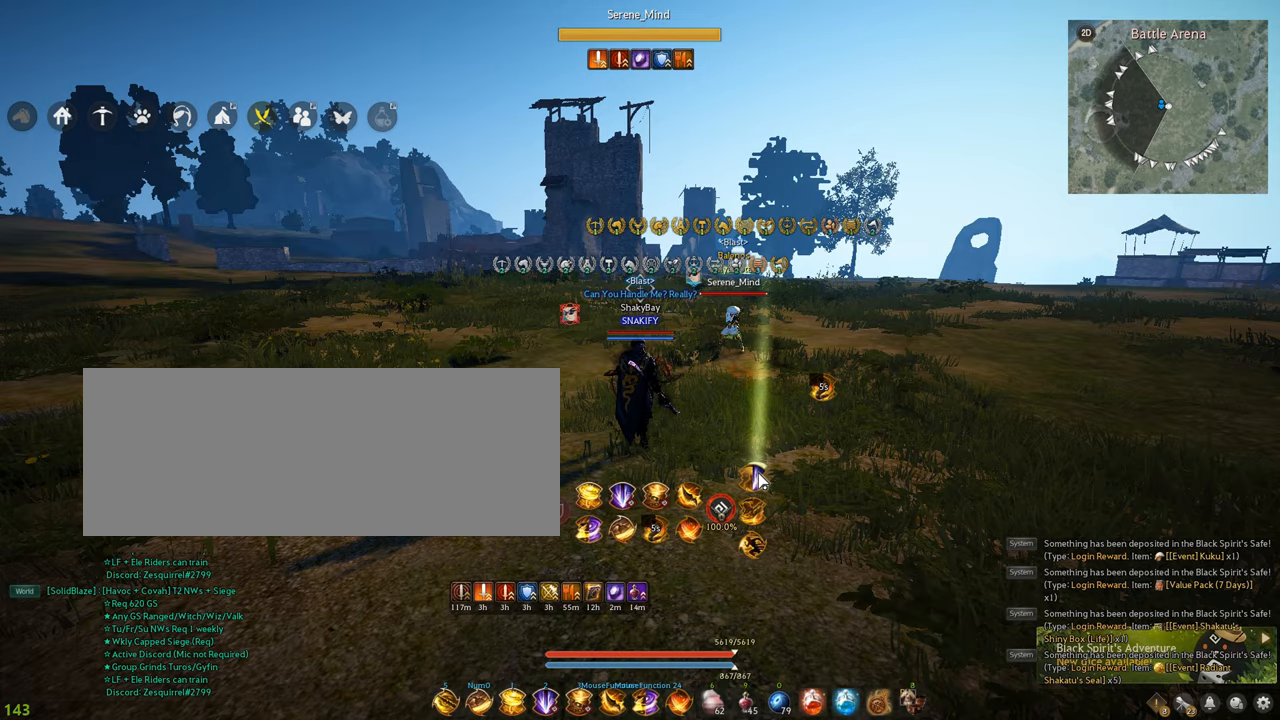
{"keys": [], "mouse": [], "events": [[300, "d", "down"], [500, "d", "up"]]}
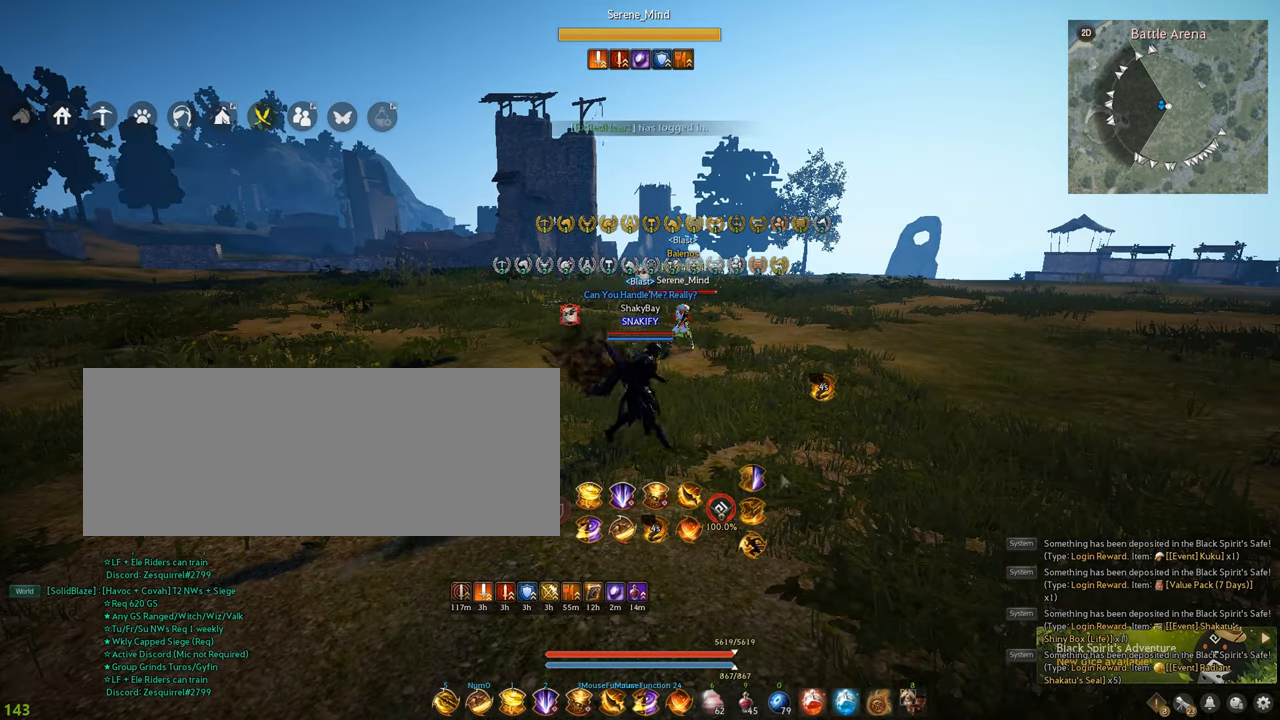
{"keys": [], "mouse": [], "events": []}
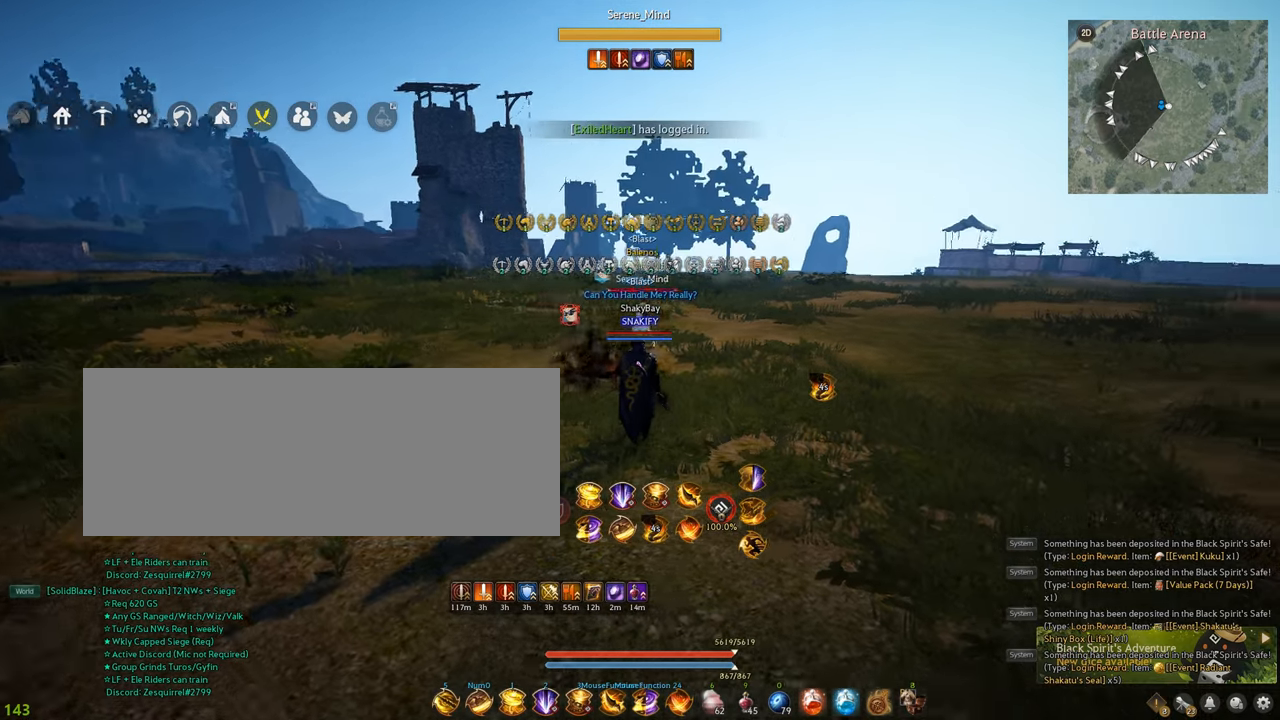
{"keys": [], "mouse": [], "events": []}
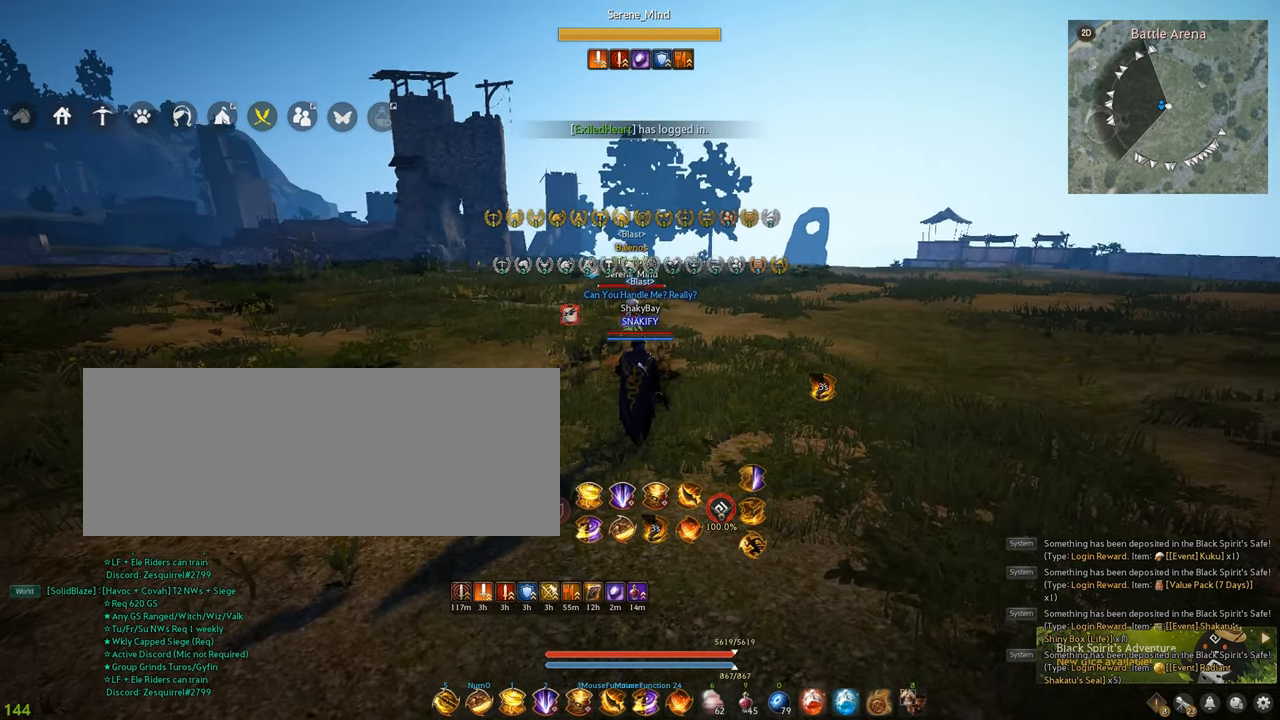
{"keys": [], "mouse": [], "events": []}
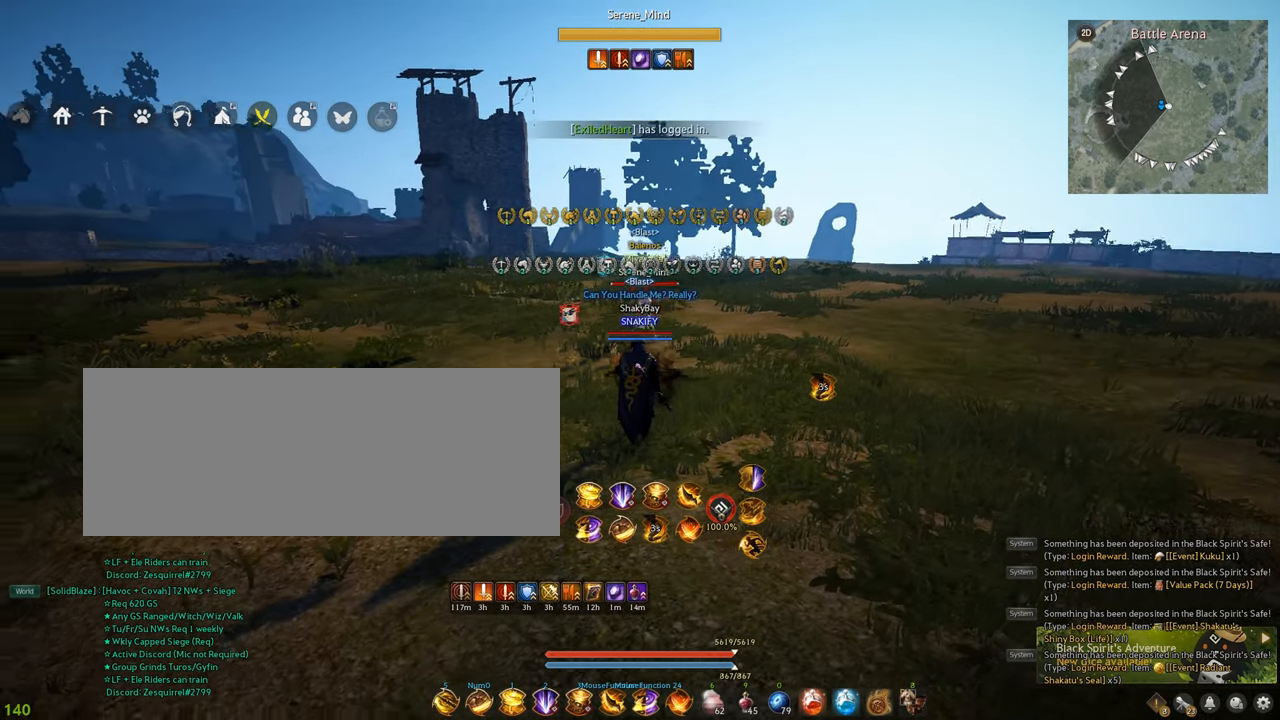
{"keys": [], "mouse": [], "events": []}
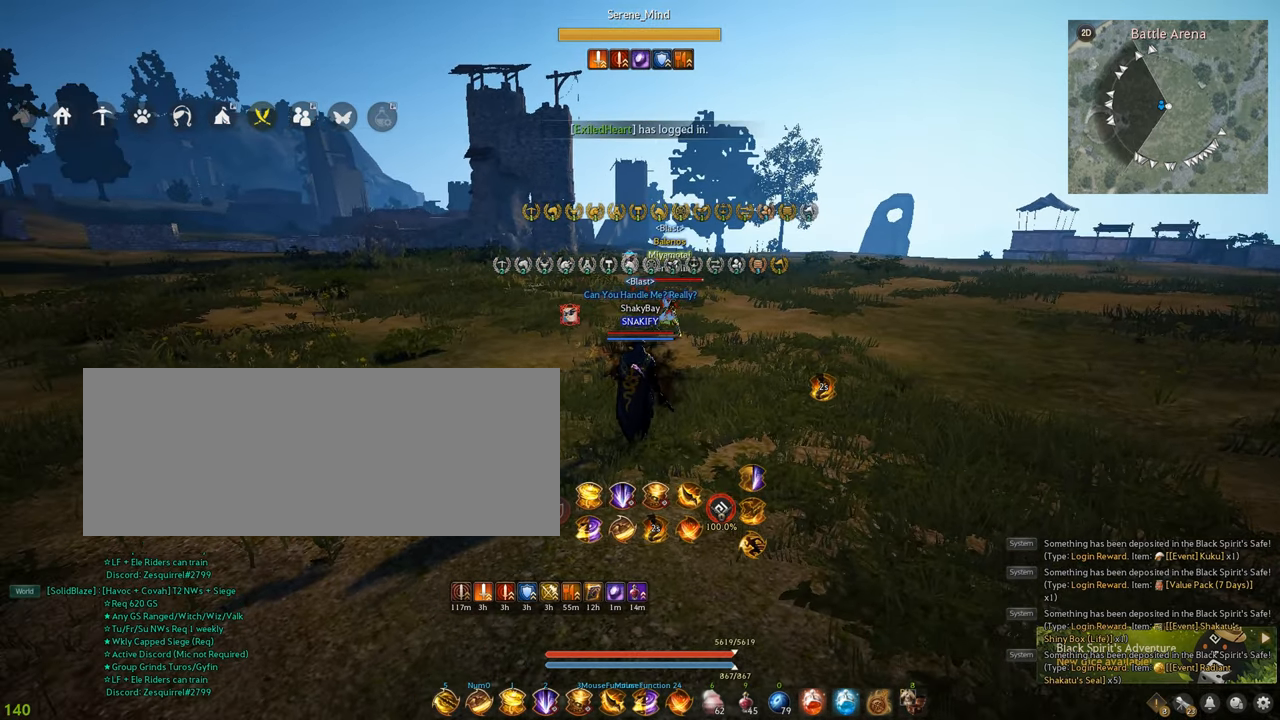
{"keys": [], "mouse": [], "events": [[84, "a", "down"], [334, "a", "up"]]}
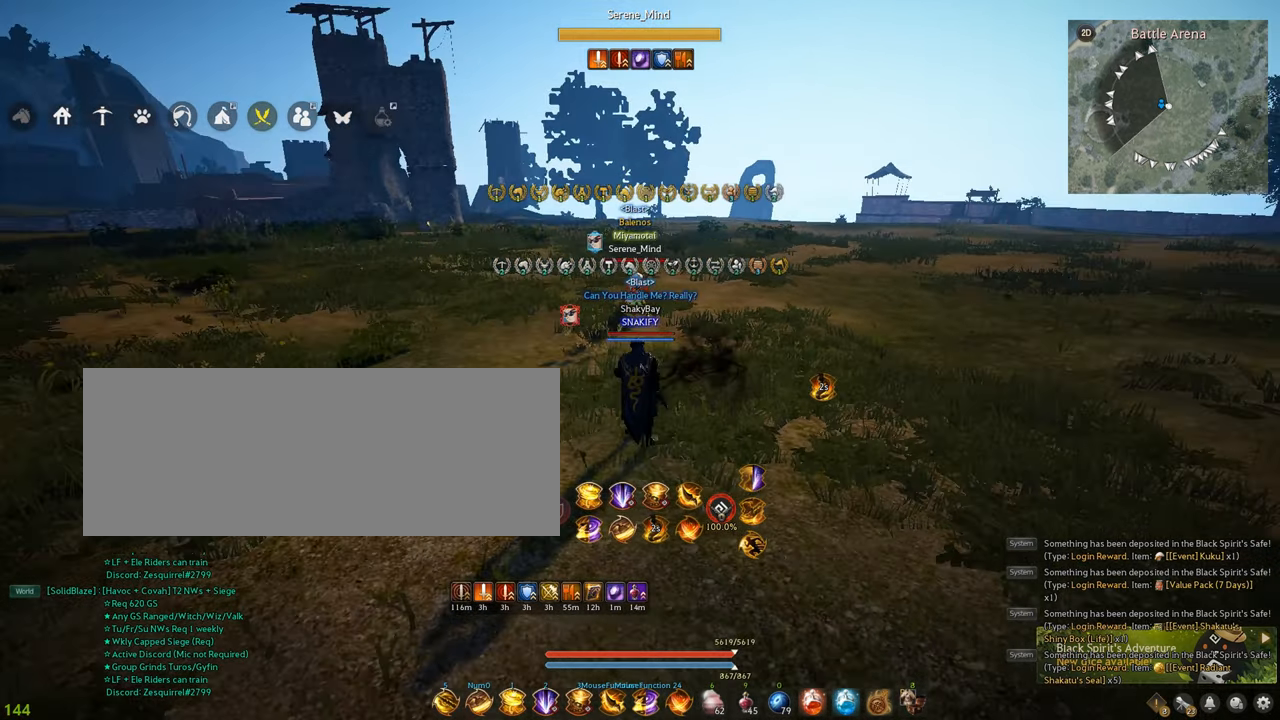
{"keys": [], "mouse": [], "events": [[200, "a", "down"], [400, "a", "up"]]}
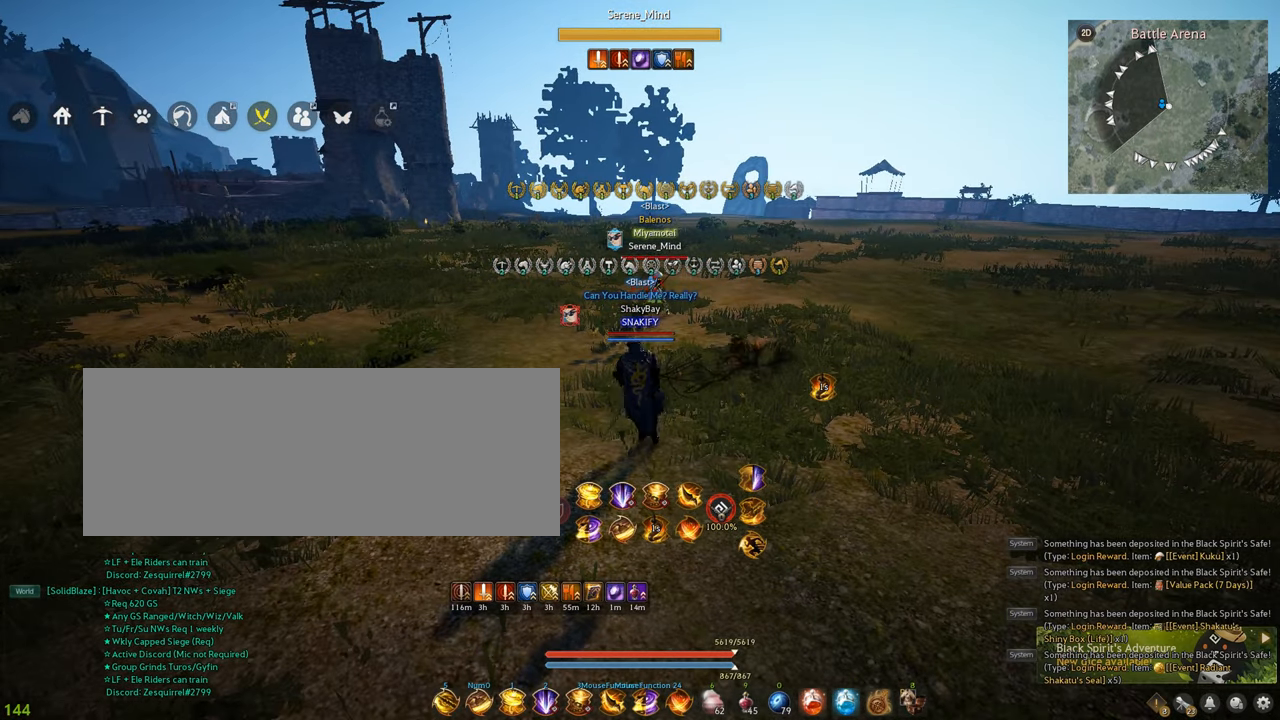
{"keys": ["d"], "mouse": [], "events": [[250, "d", "down"]]}
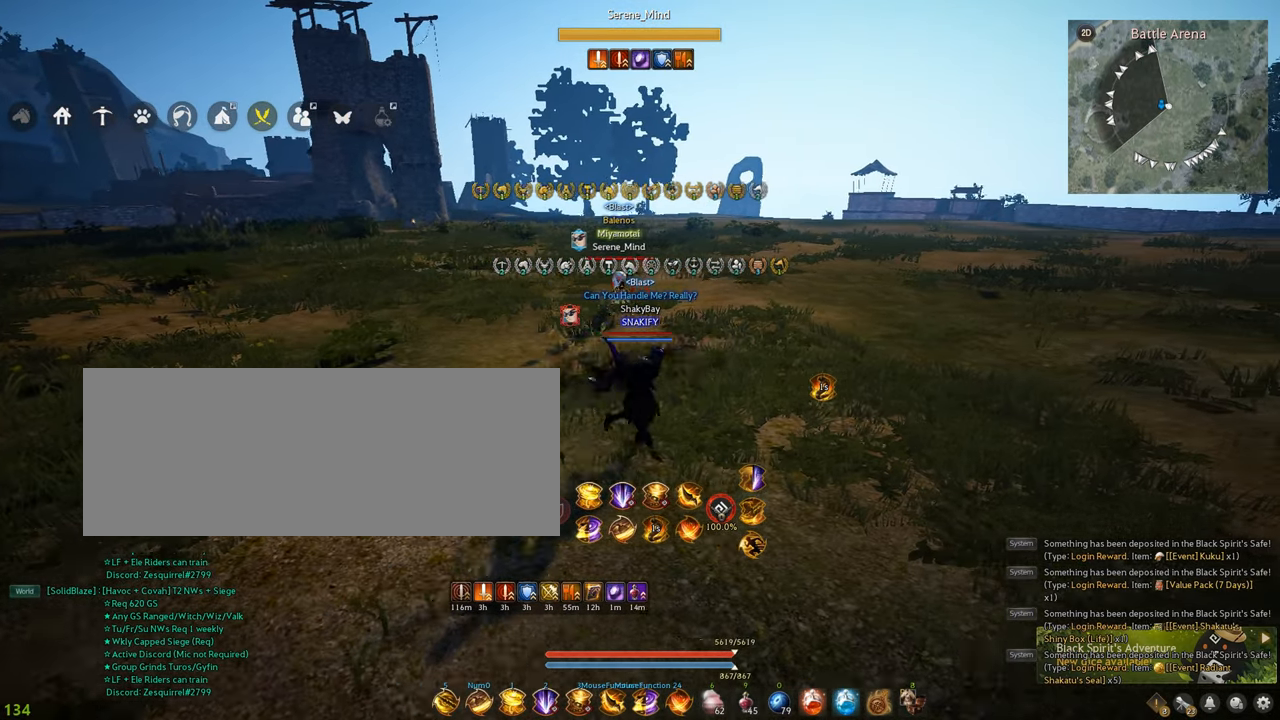
{"keys": ["a"], "mouse": [], "events": [[367, "a", "down"], [367, "d", "up"]]}
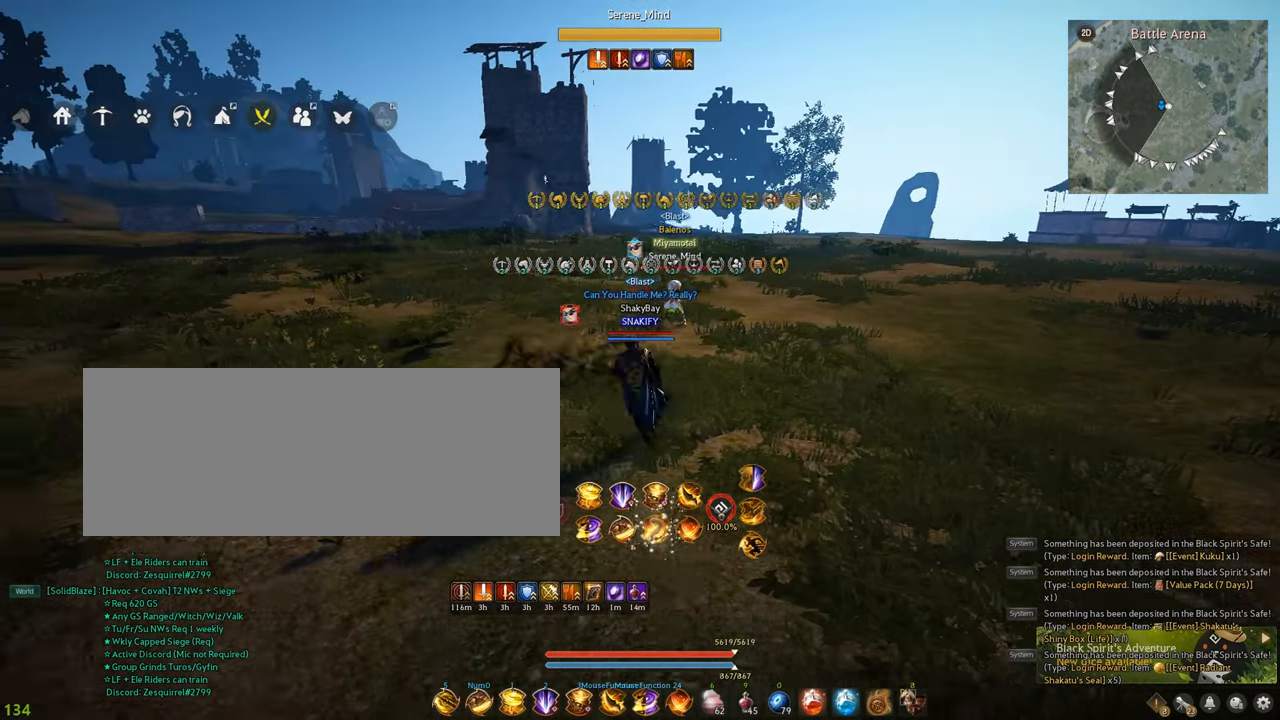
{"keys": ["a"], "mouse": [], "events": []}
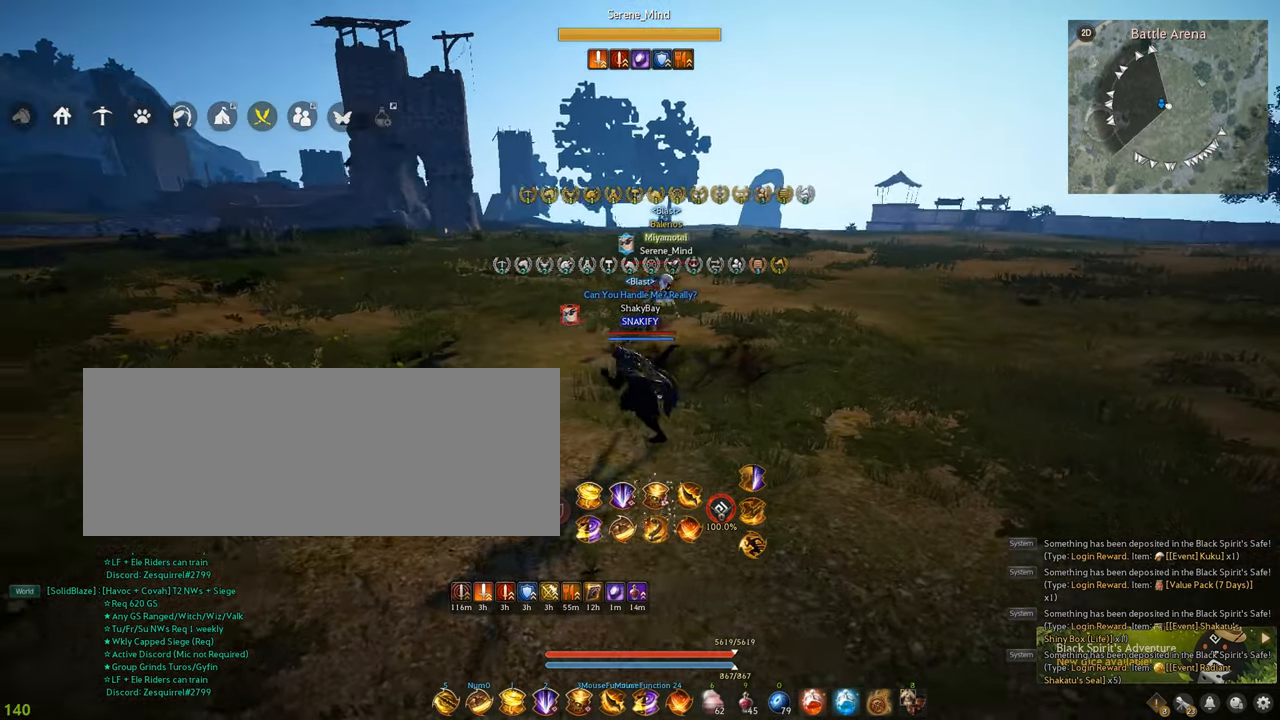
{"keys": [], "mouse": [], "events": [[17, "a", "up"]]}
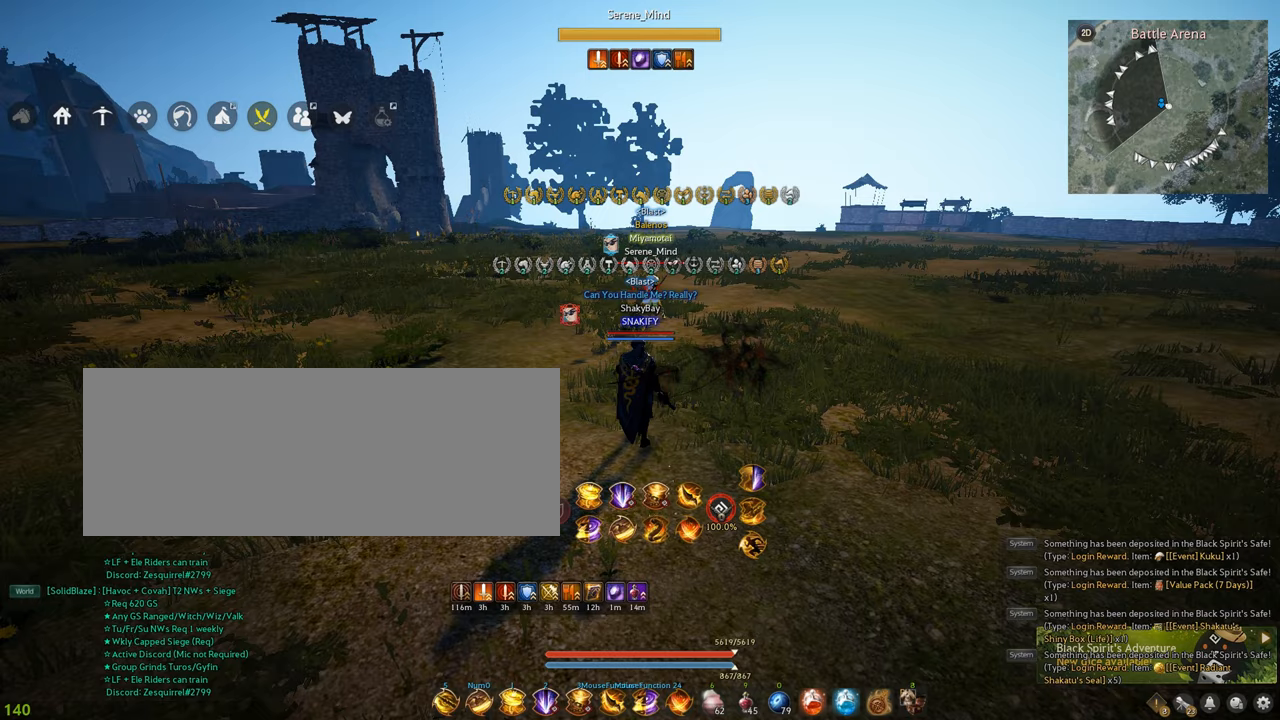
{"keys": [], "mouse": [], "events": []}
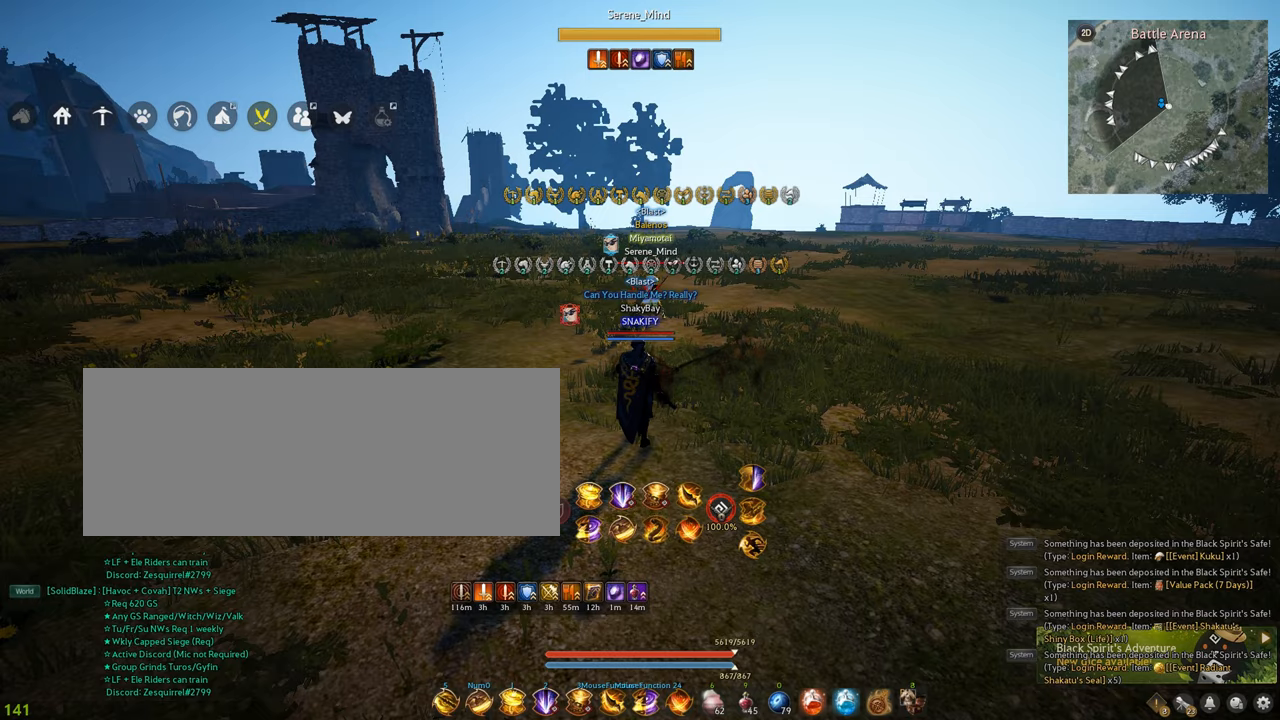
{"keys": [], "mouse": [], "events": []}
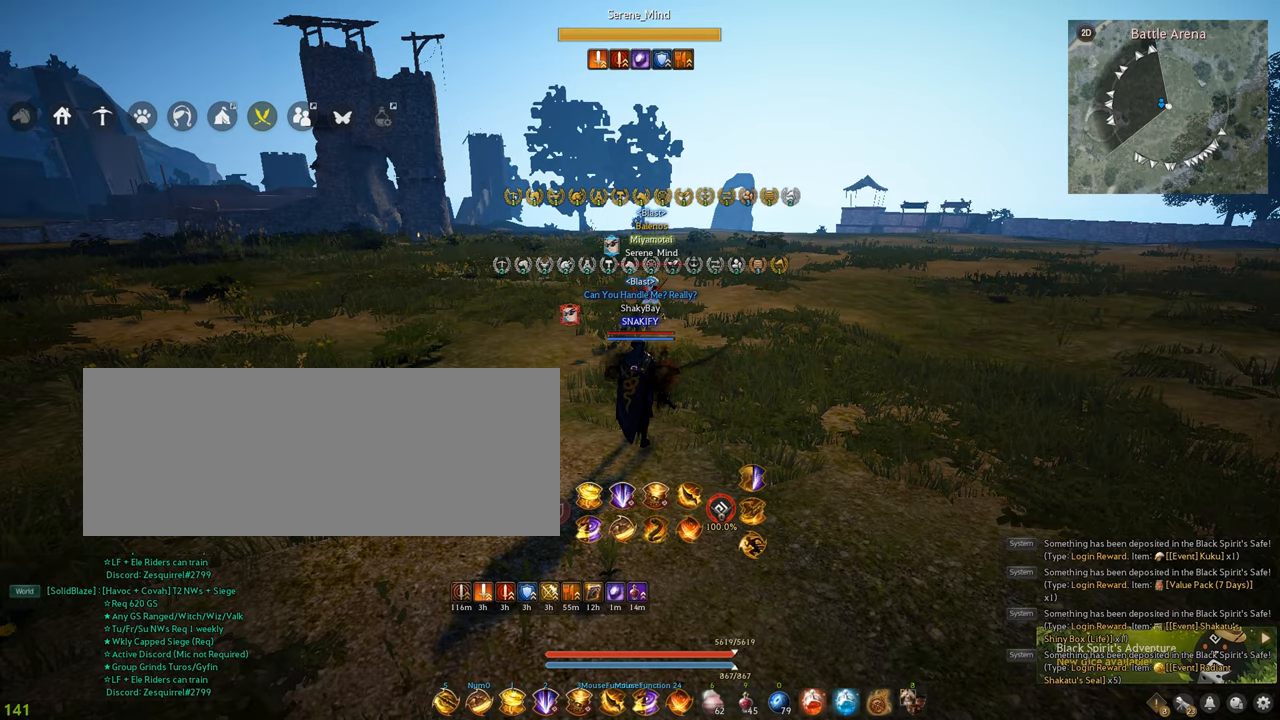
{"keys": ["shift"], "mouse": [], "events": [[384, "shift", "down"]]}
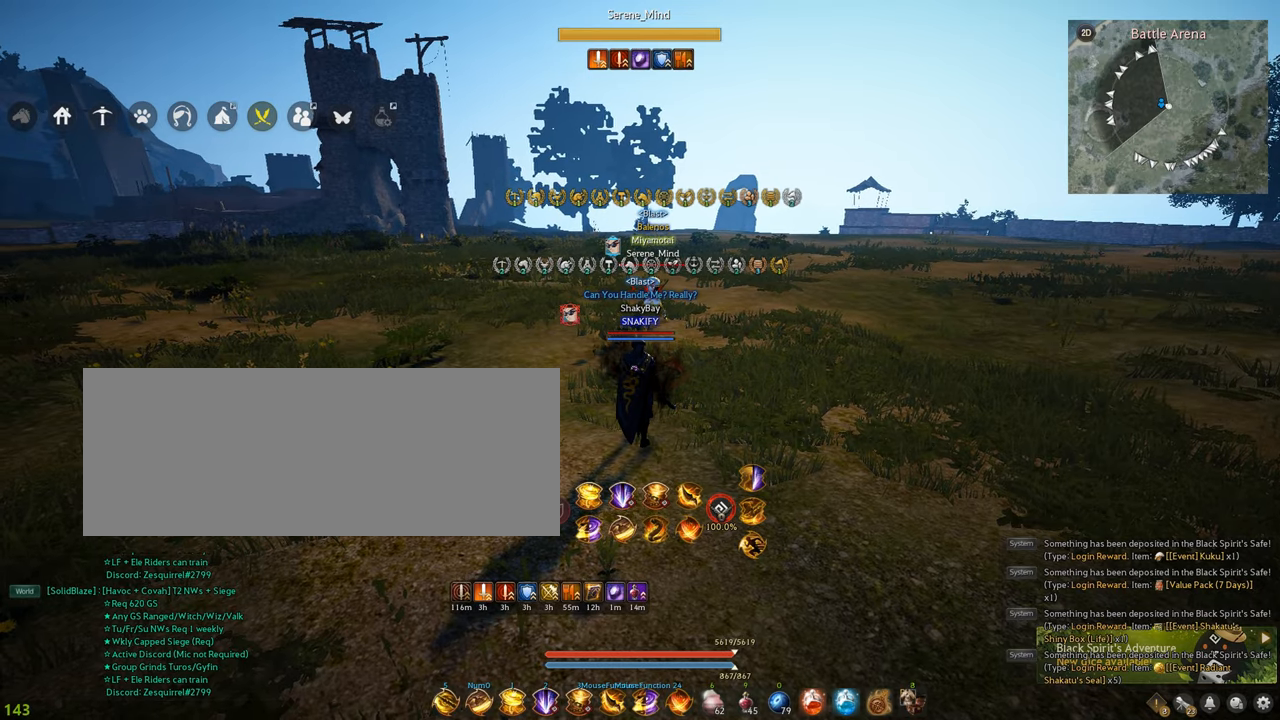
{"keys": ["shift", "x"], "mouse": [], "events": [[84, "z", "down"], [217, "z", "up"], [434, "x", "down"]]}
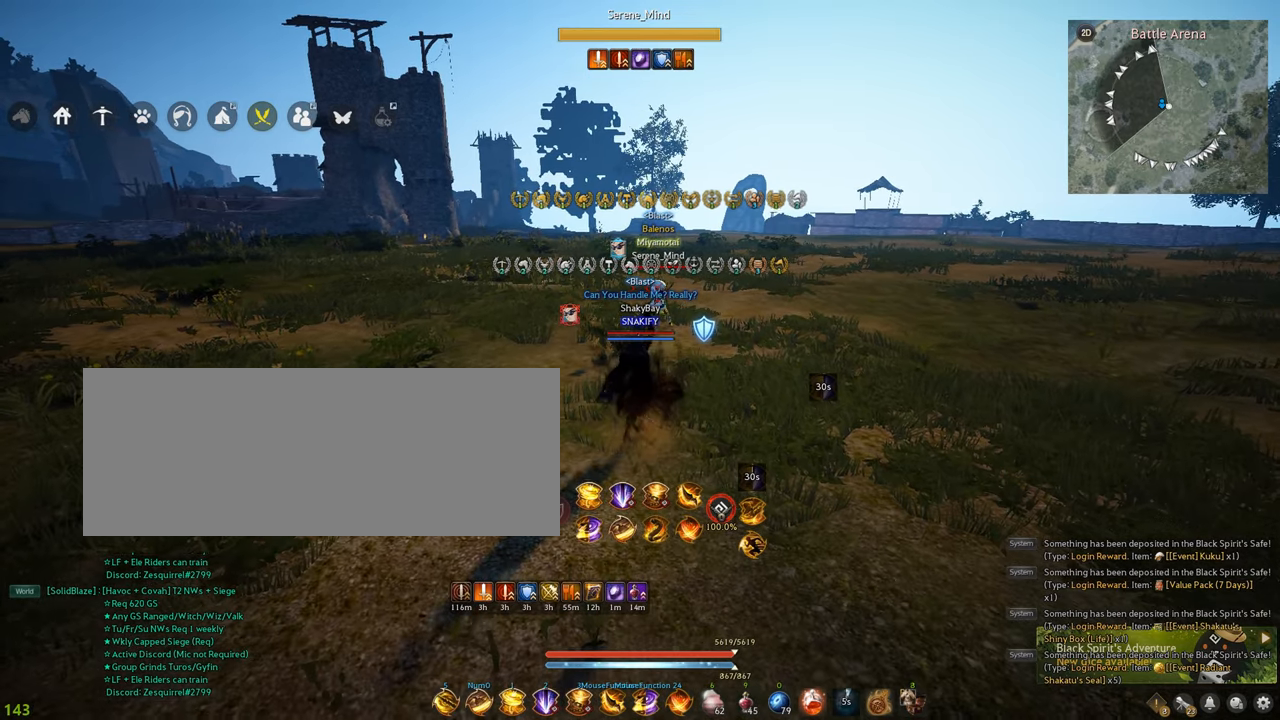
{"keys": ["shift", "x"], "mouse": [], "events": [[34, "x", "up"], [67, "x", "down"], [150, "x", "up"], [217, "x", "down"], [284, "x", "up"], [334, "x", "down"], [417, "x", "up"], [467, "x", "down"]]}
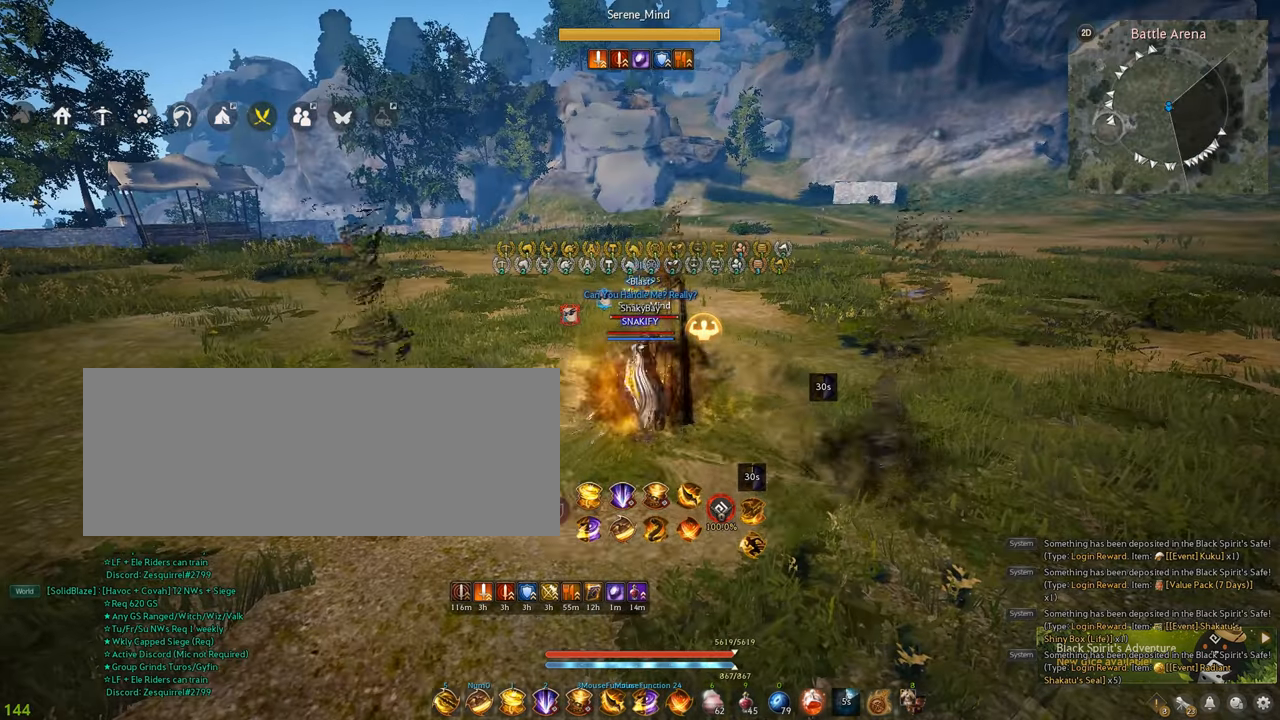
{"keys": ["shift"], "mouse": [], "events": [[67, "x", "up"], [100, "x", "down"], [184, "x", "up"], [200, "x", "down"], [334, "x", "up"]]}
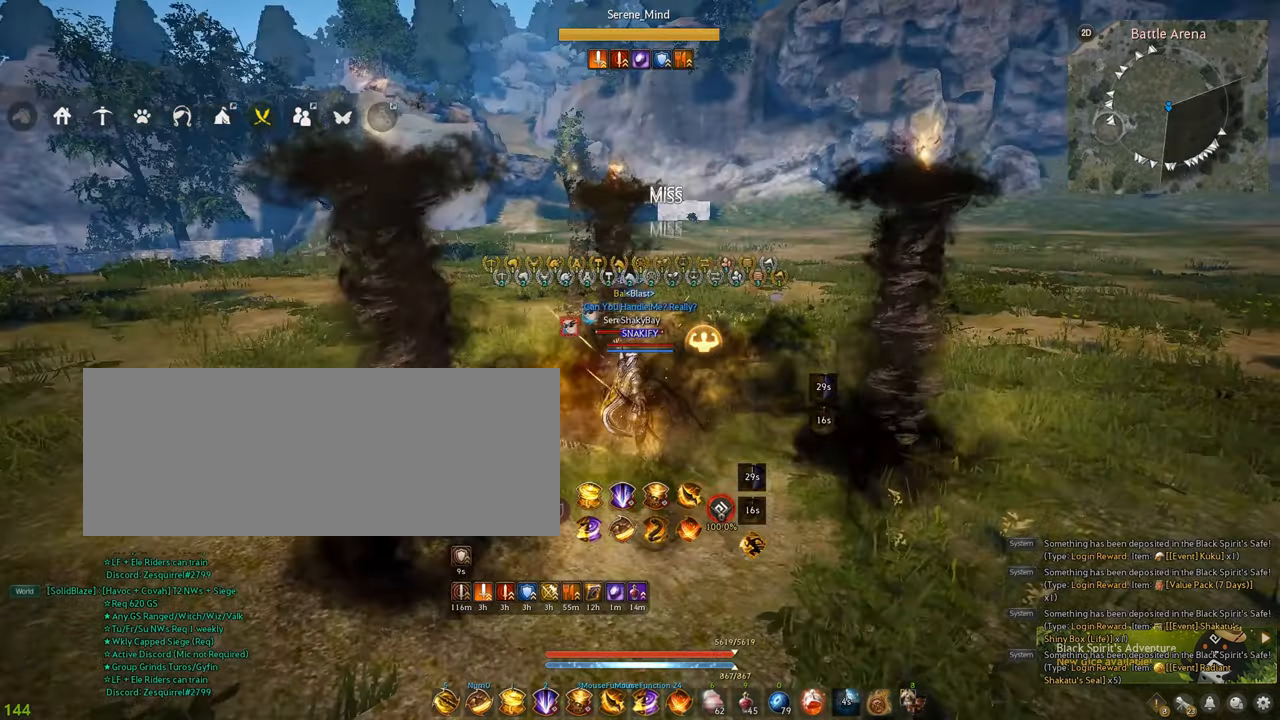
{"keys": ["shift"], "mouse": [], "events": []}
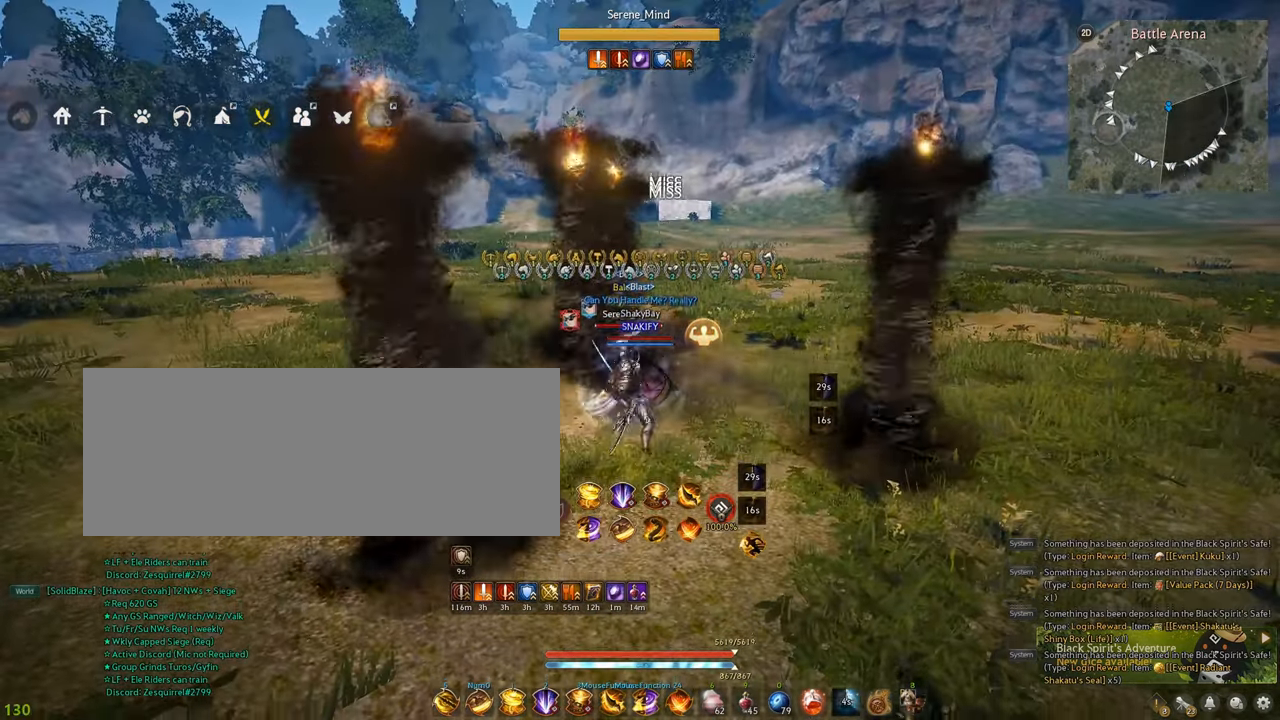
{"keys": ["shift"], "mouse": [], "events": [[400, "d", "down"], [484, "d", "up"]]}
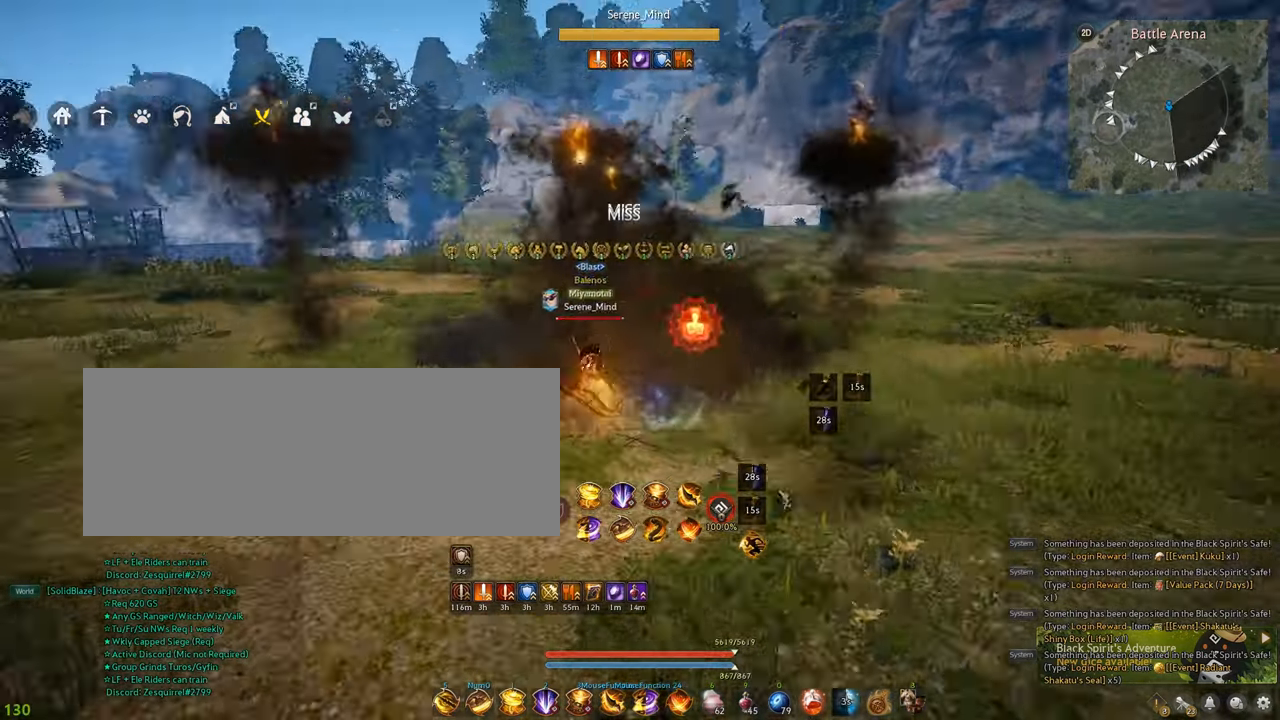
{"keys": [], "mouse": [], "events": [[17, "shift", "up"]]}